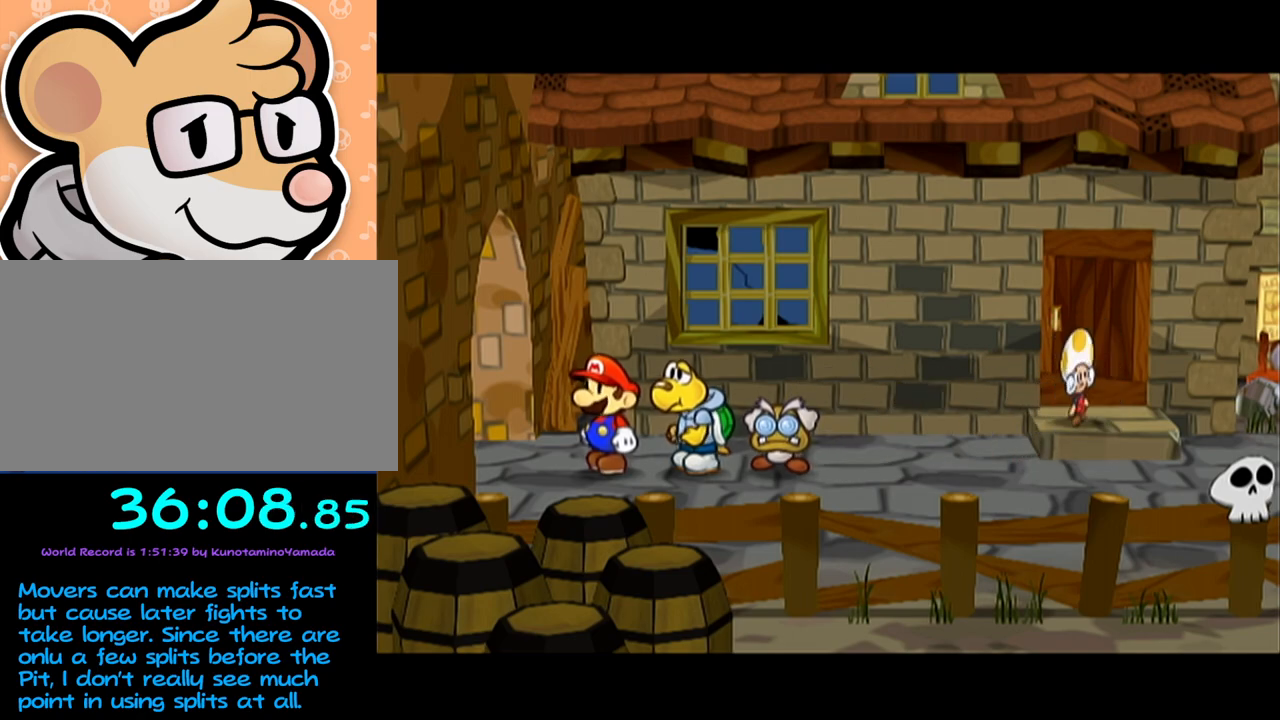
Gameplay with a controller (Nintendo layout); each line is a JSON object with the inputs held at the frame after it. "events" lists button and stick changes between this image and that frame as [ms after this image, input, new state], when the widget could be followed in between. Not read: L3 R3 right_stick.
{"buttons": ["B"], "left_stick": "center"}
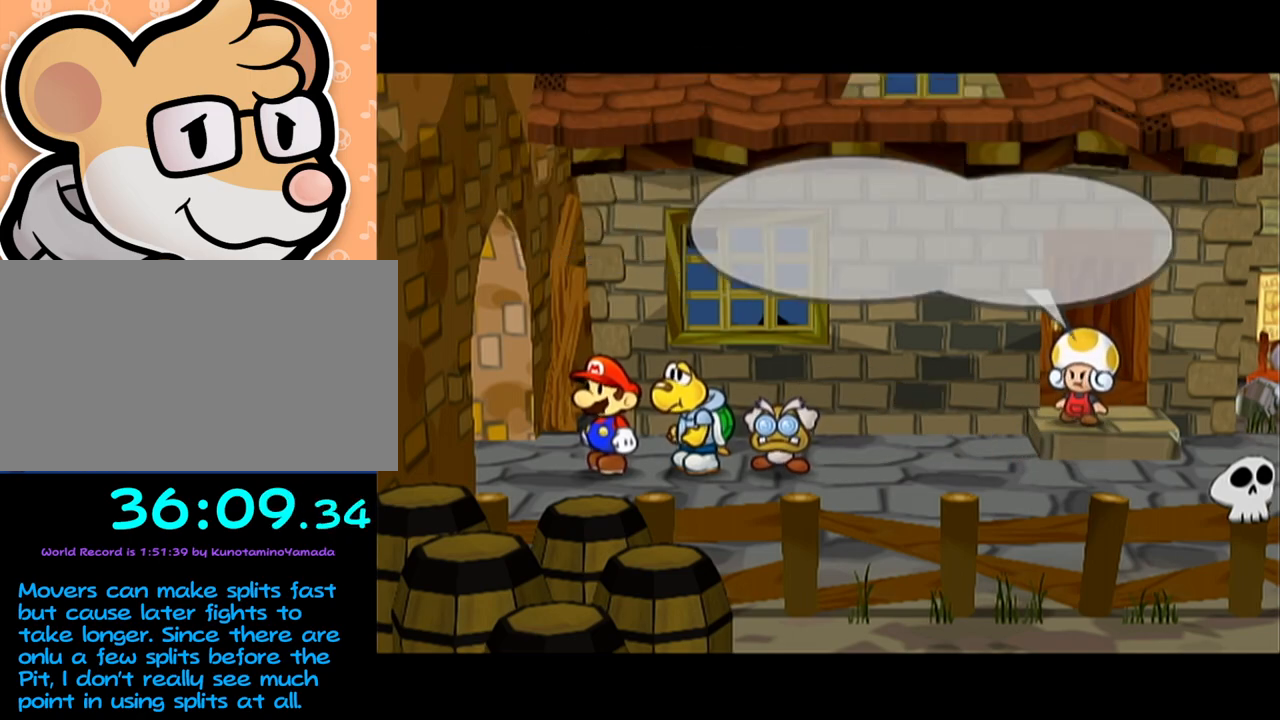
{"buttons": [], "left_stick": "center"}
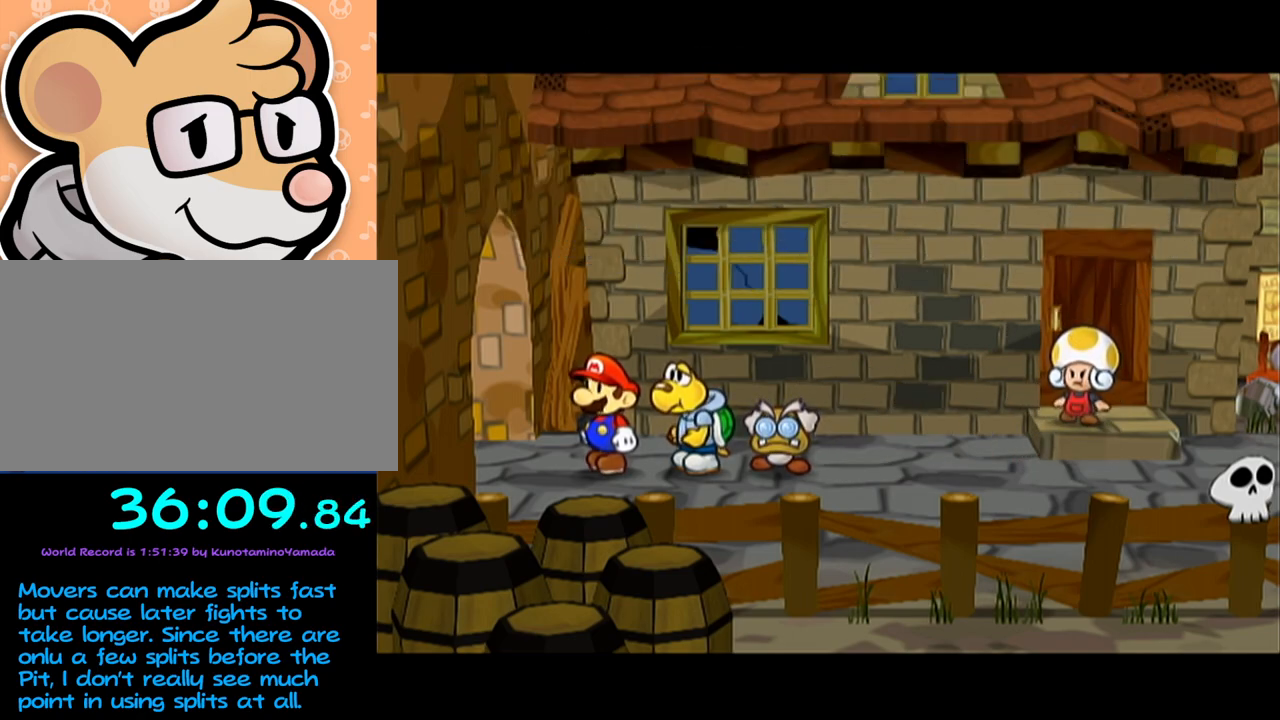
{"buttons": [], "left_stick": "left", "events": [[217, "left_stick", "left"]]}
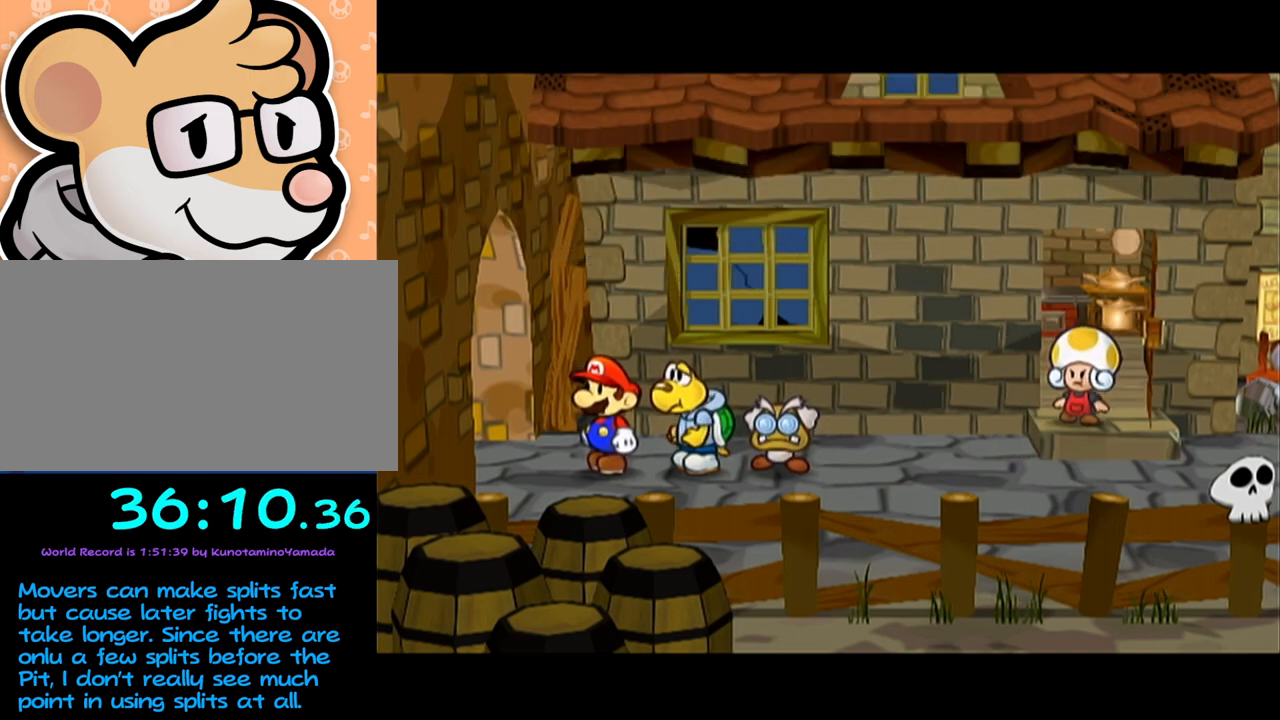
{"buttons": [], "left_stick": "left", "events": []}
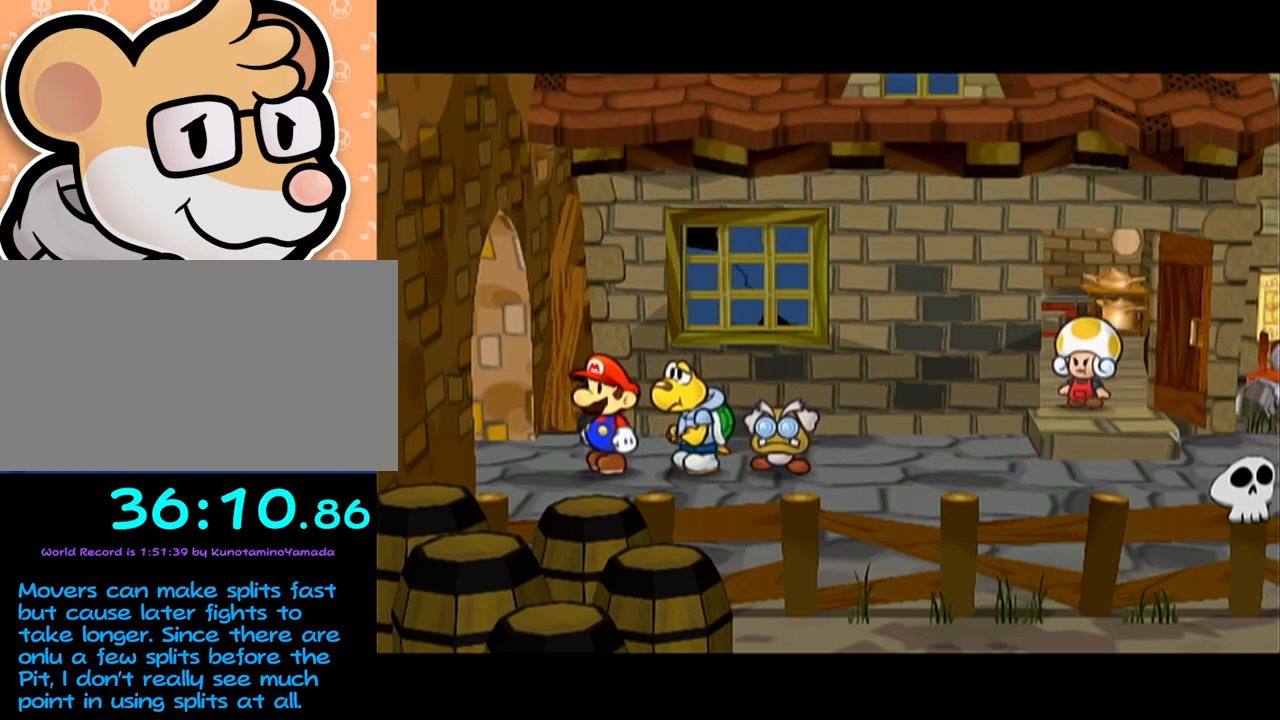
{"buttons": [], "left_stick": "left", "events": []}
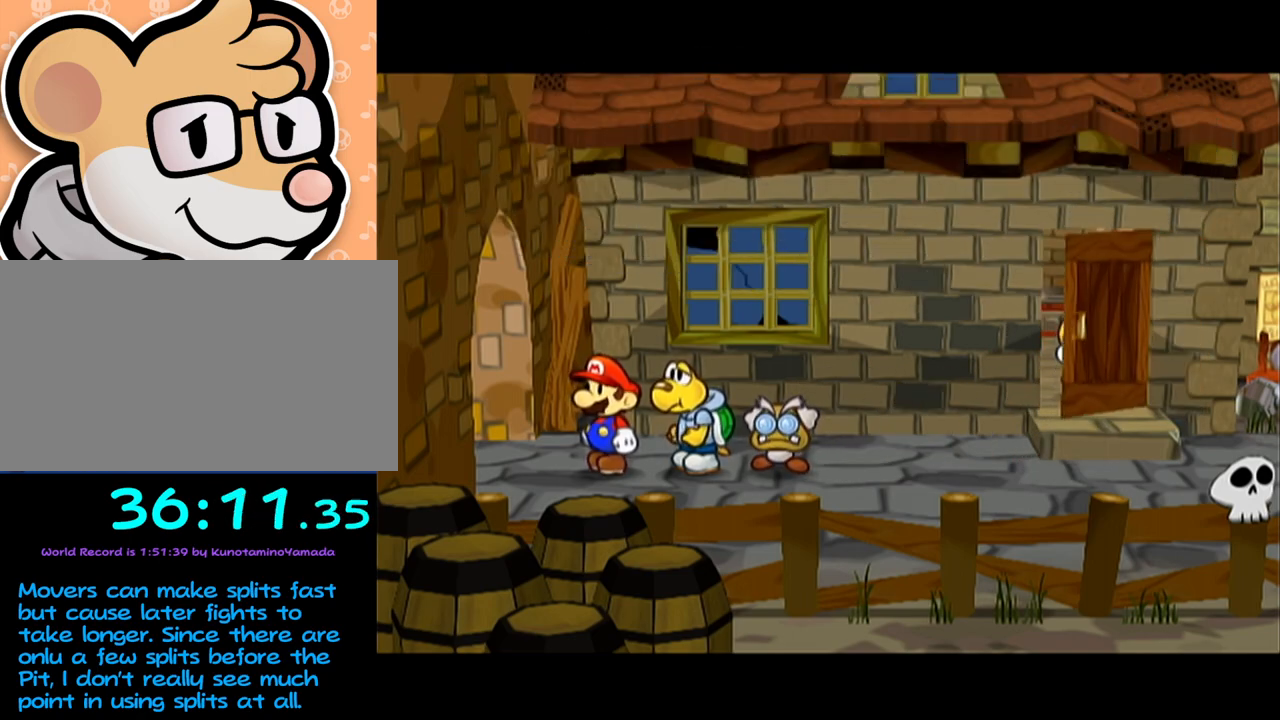
{"buttons": [], "left_stick": "left", "events": []}
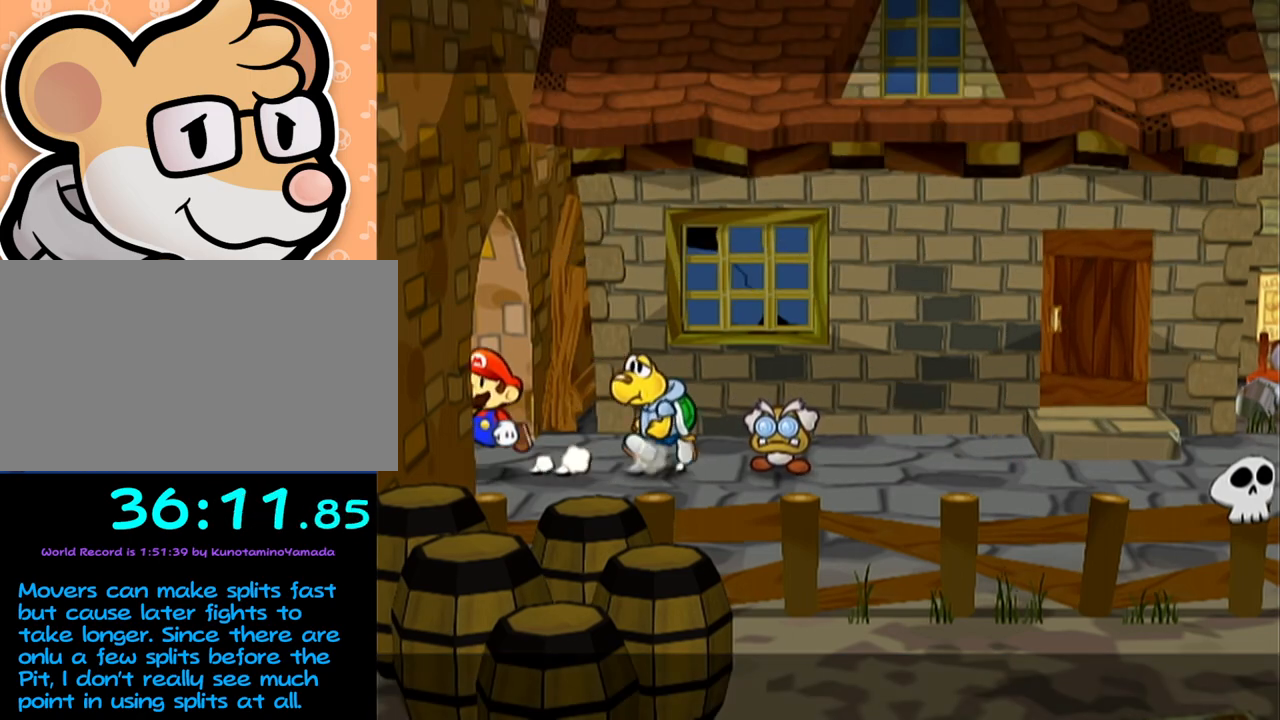
{"buttons": [], "left_stick": "down-left", "events": [[217, "left_stick", "center"], [500, "left_stick", "down-left"]]}
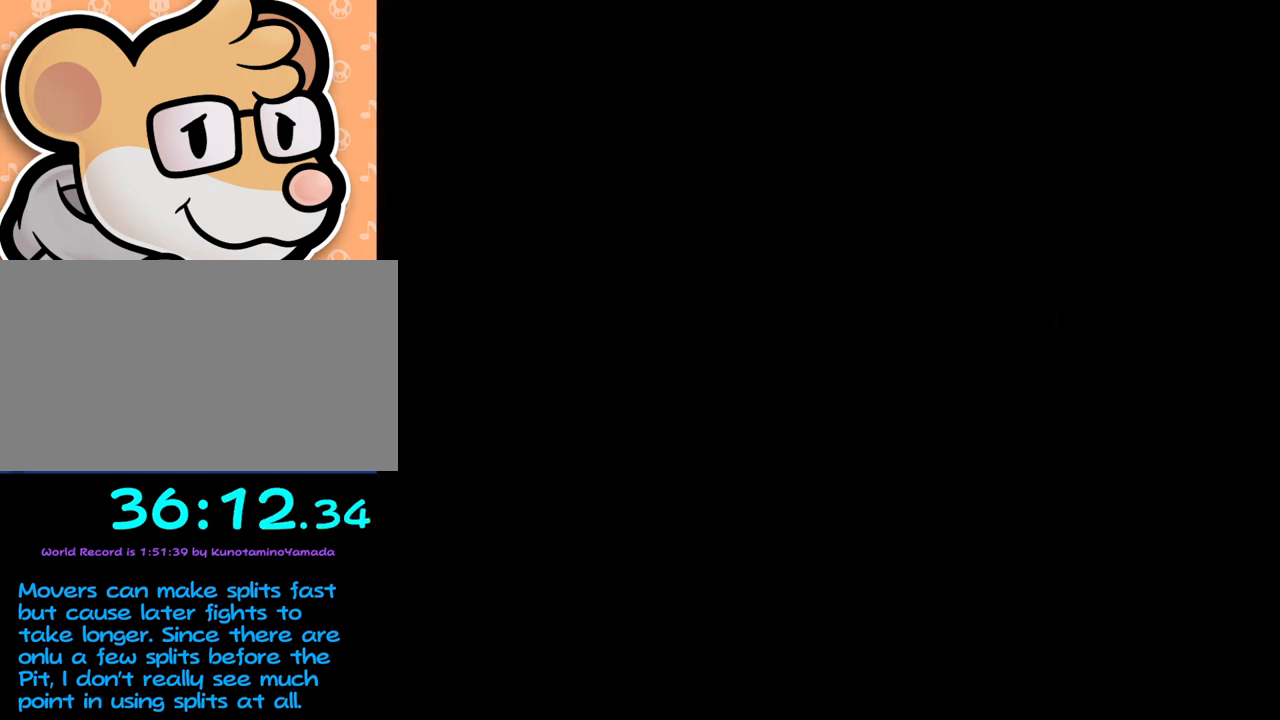
{"buttons": [], "left_stick": "down-left", "events": []}
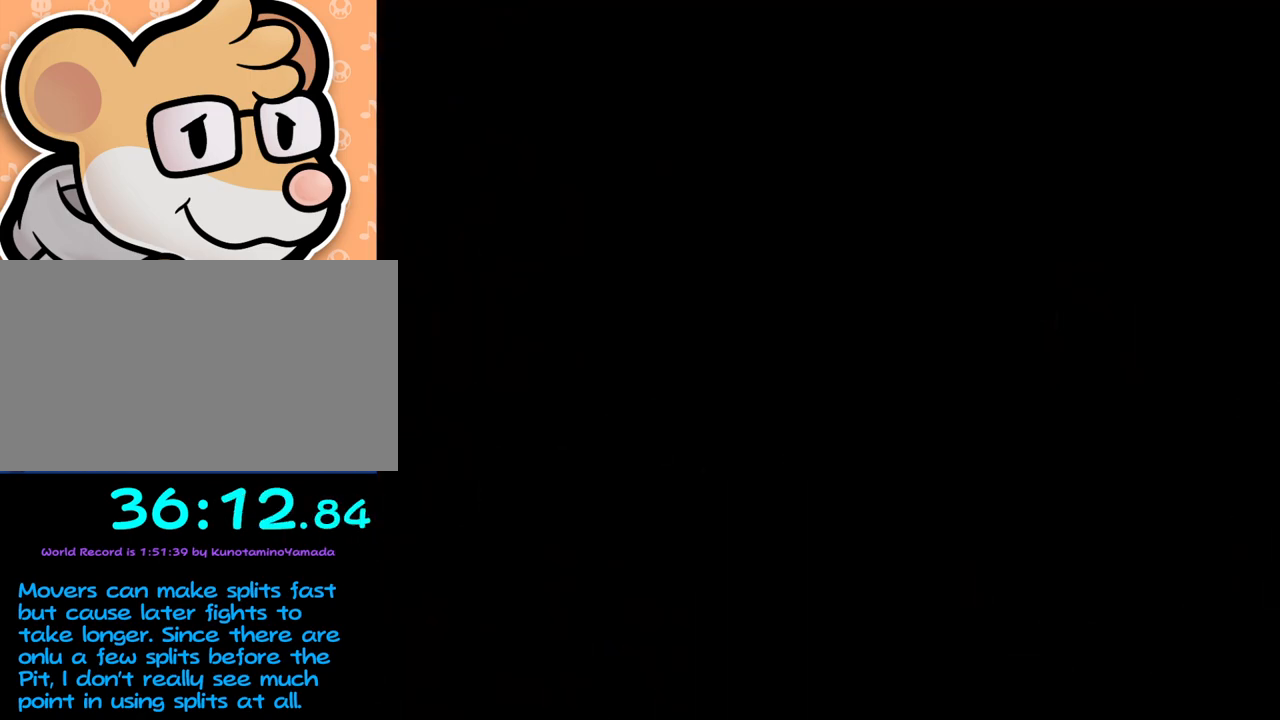
{"buttons": [], "left_stick": "down-left", "events": []}
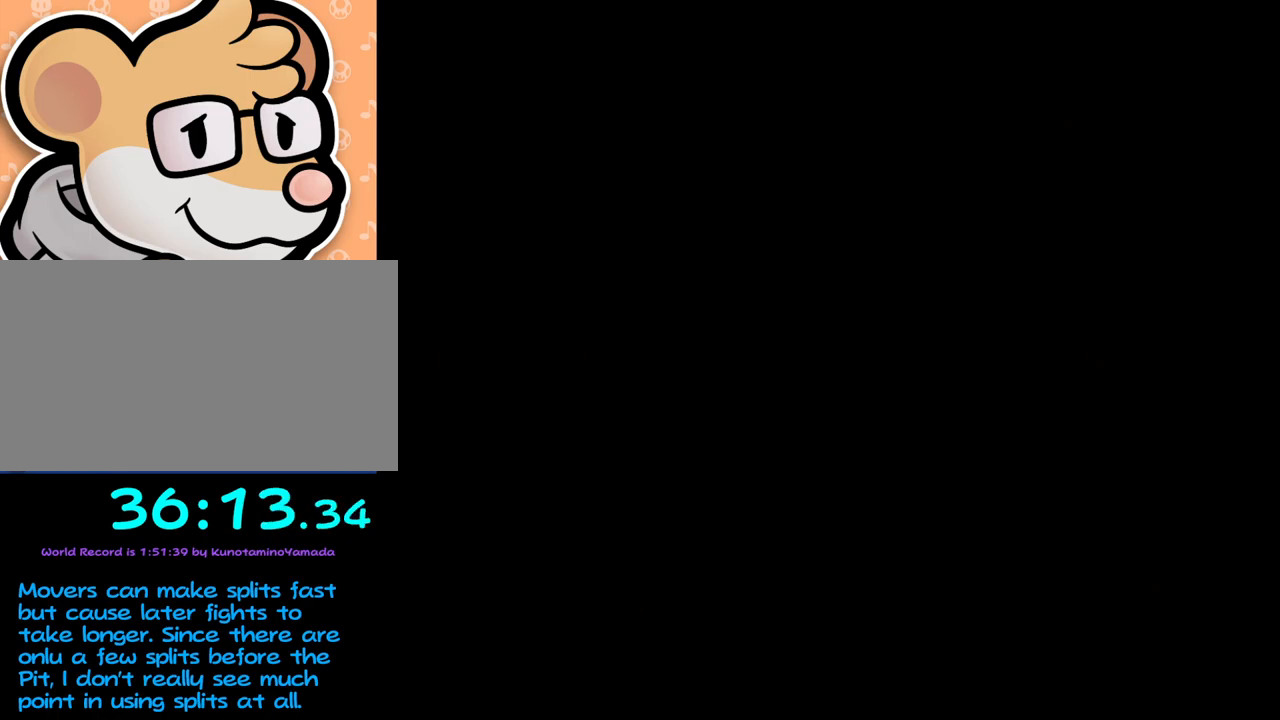
{"buttons": [], "left_stick": "down-left", "events": []}
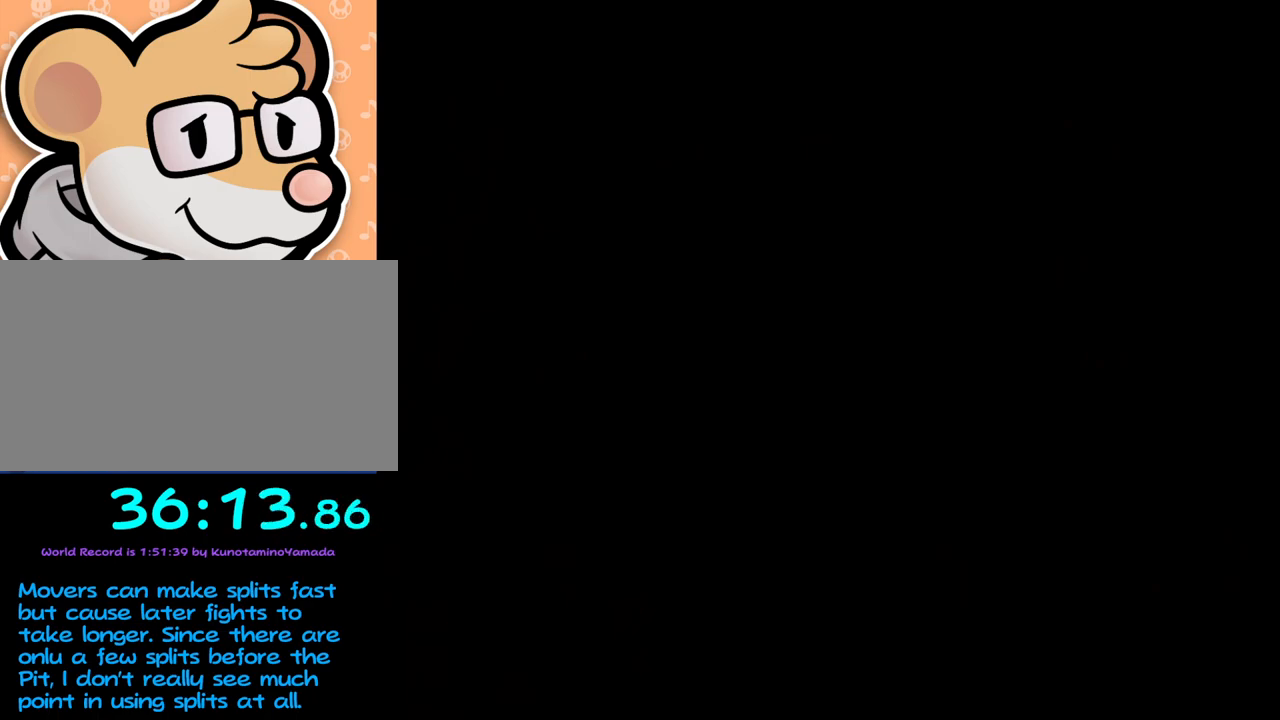
{"buttons": [], "left_stick": "down-left", "events": []}
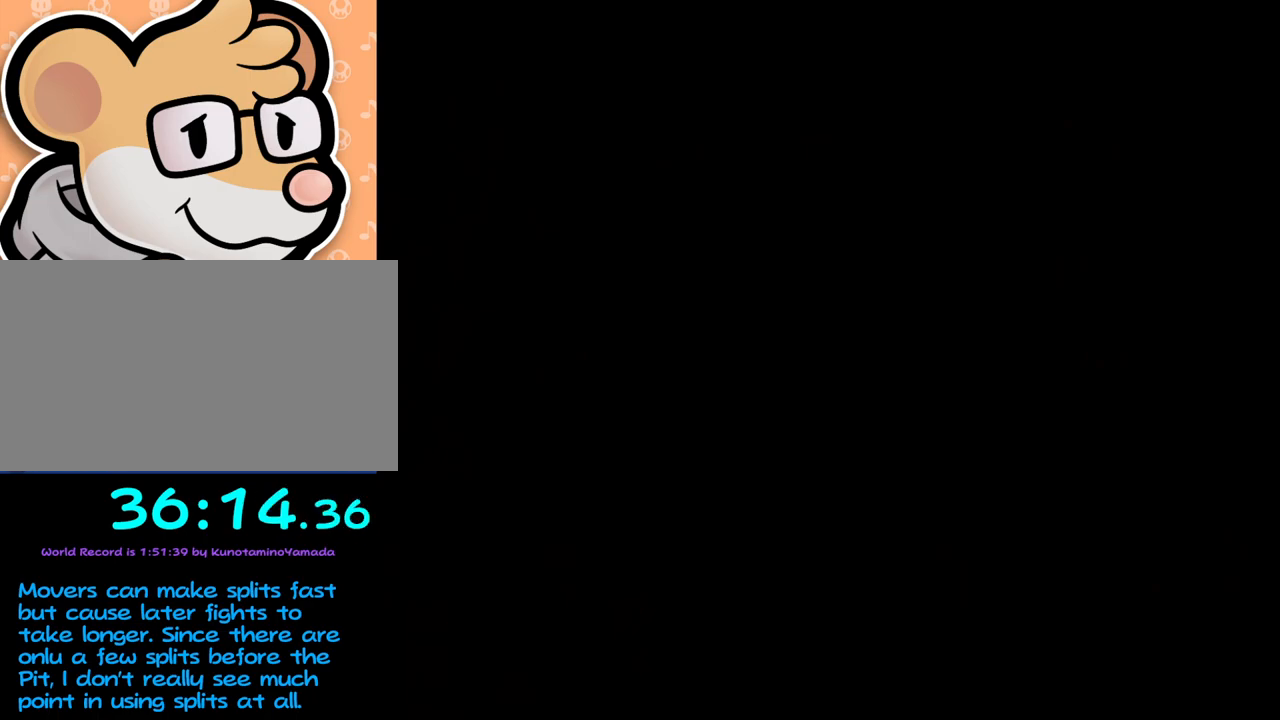
{"buttons": [], "left_stick": "down-left", "events": []}
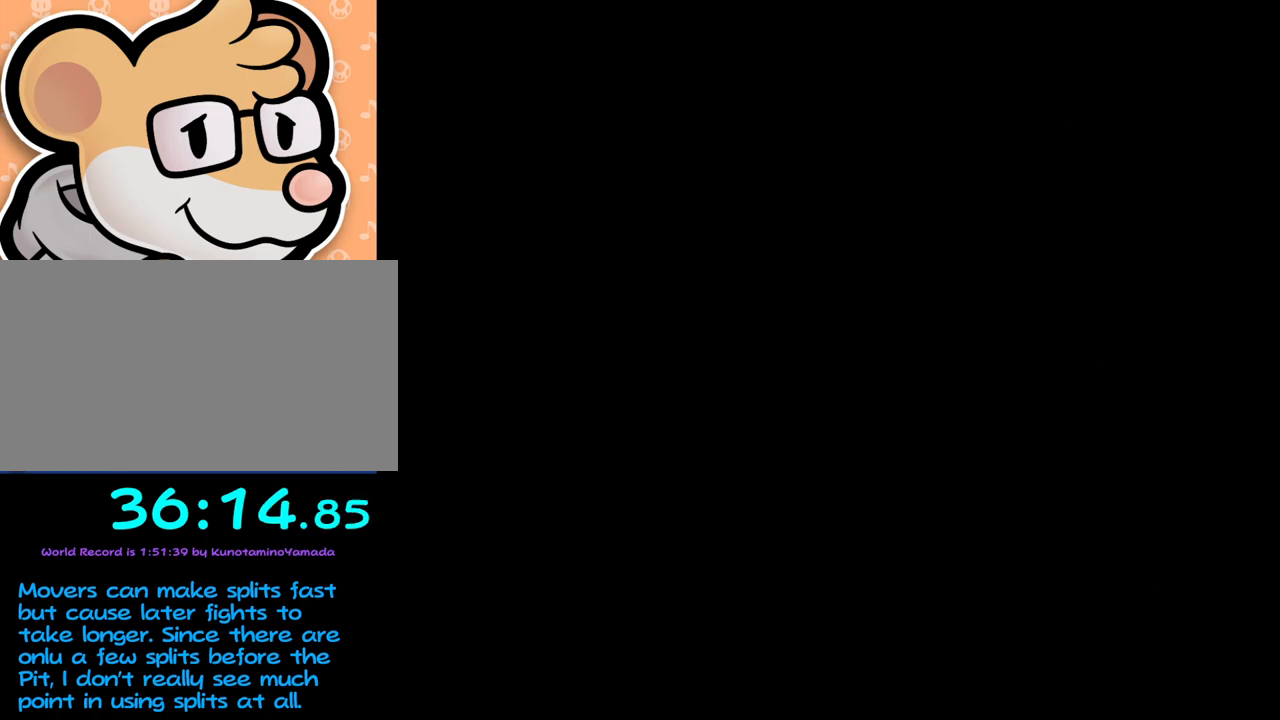
{"buttons": [], "left_stick": "down-left", "events": []}
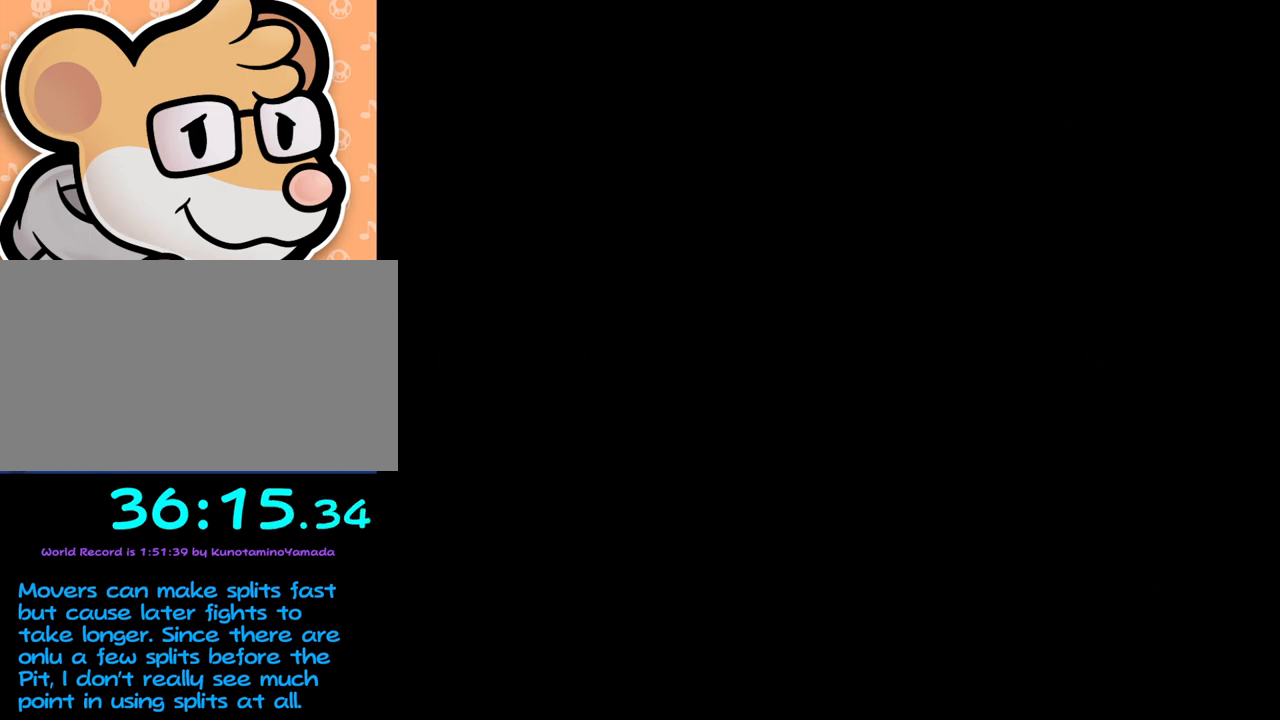
{"buttons": [], "left_stick": "down-left", "events": []}
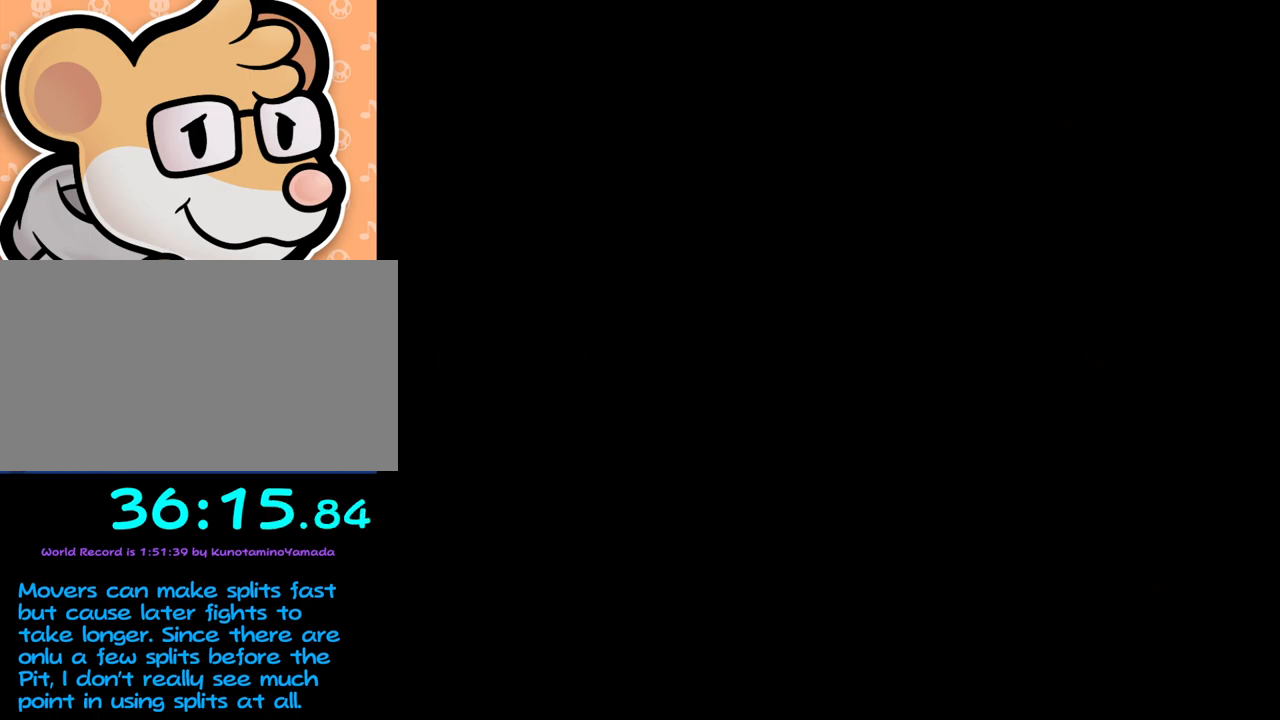
{"buttons": [], "left_stick": "down-left", "events": []}
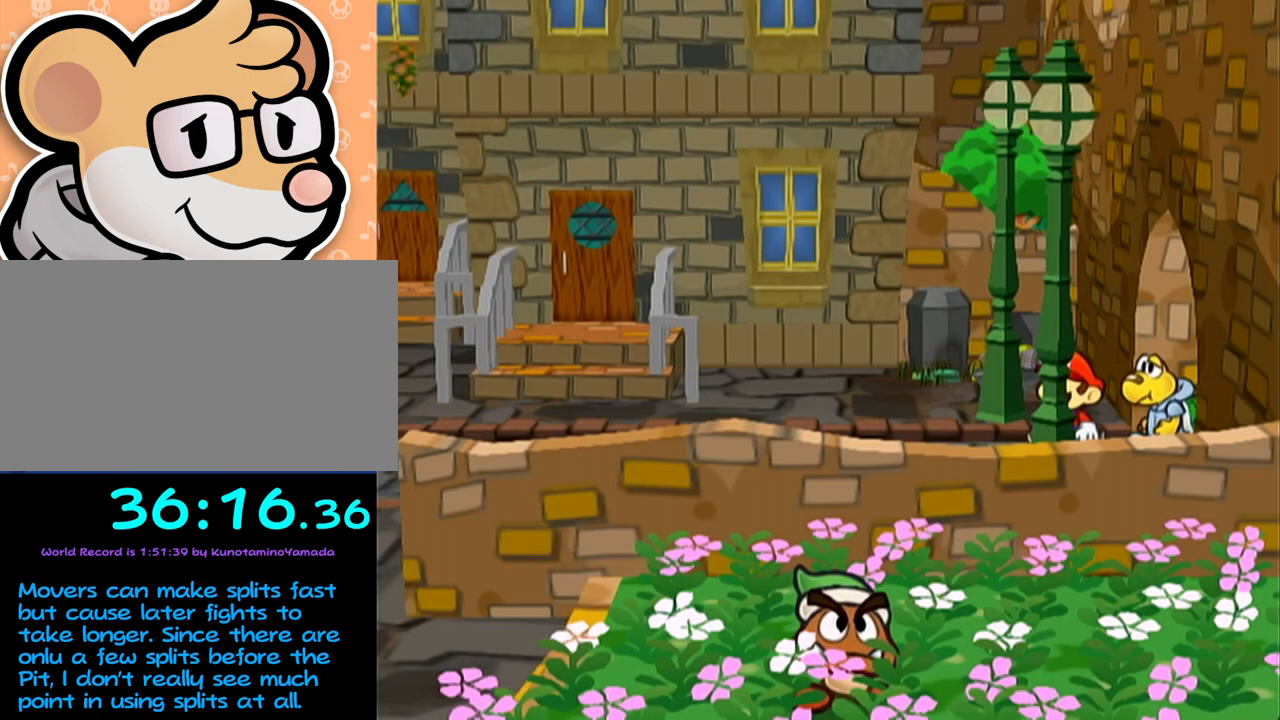
{"buttons": [], "left_stick": "down-left", "events": []}
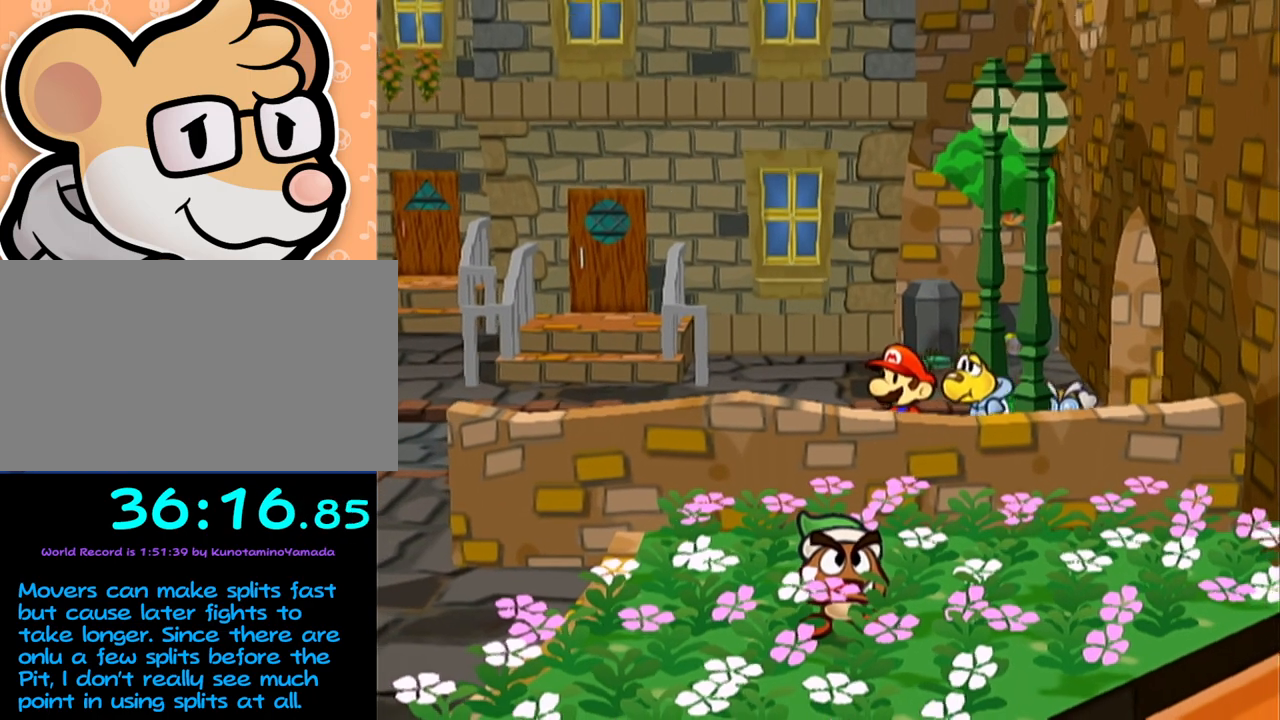
{"buttons": [], "left_stick": "down-left", "events": []}
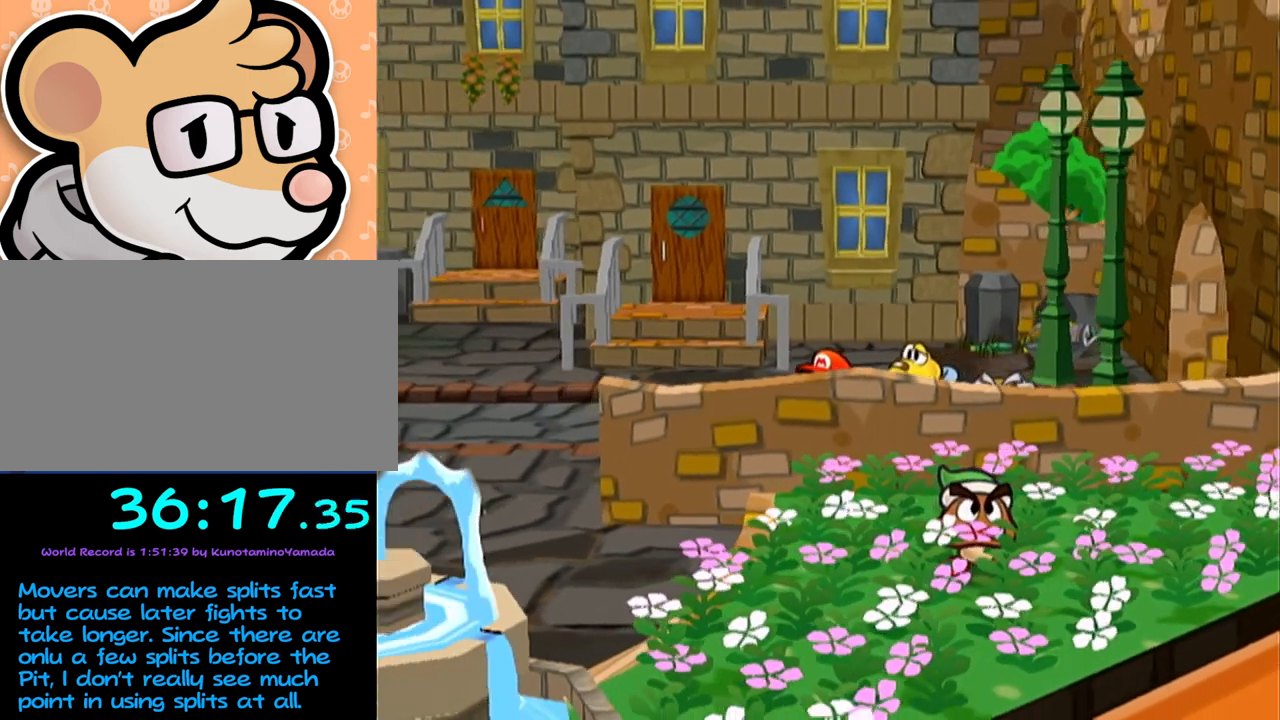
{"buttons": [], "left_stick": "down-left", "events": []}
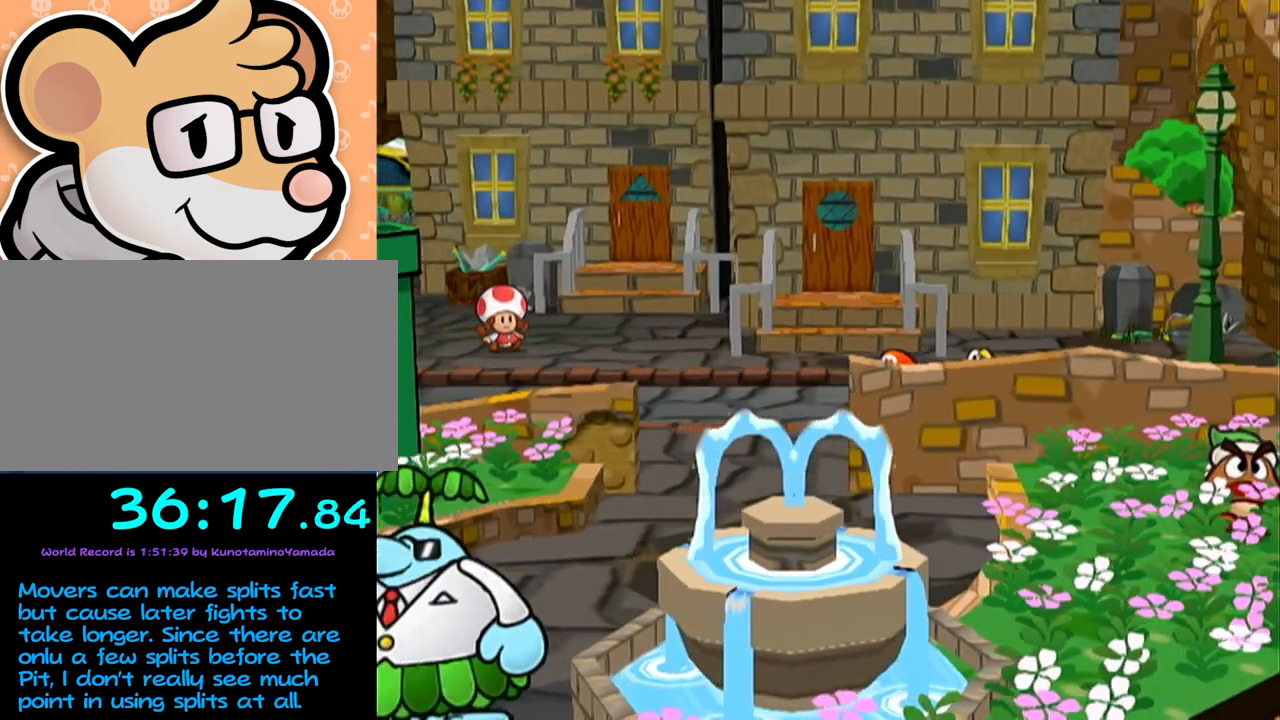
{"buttons": [], "left_stick": "down-left", "events": []}
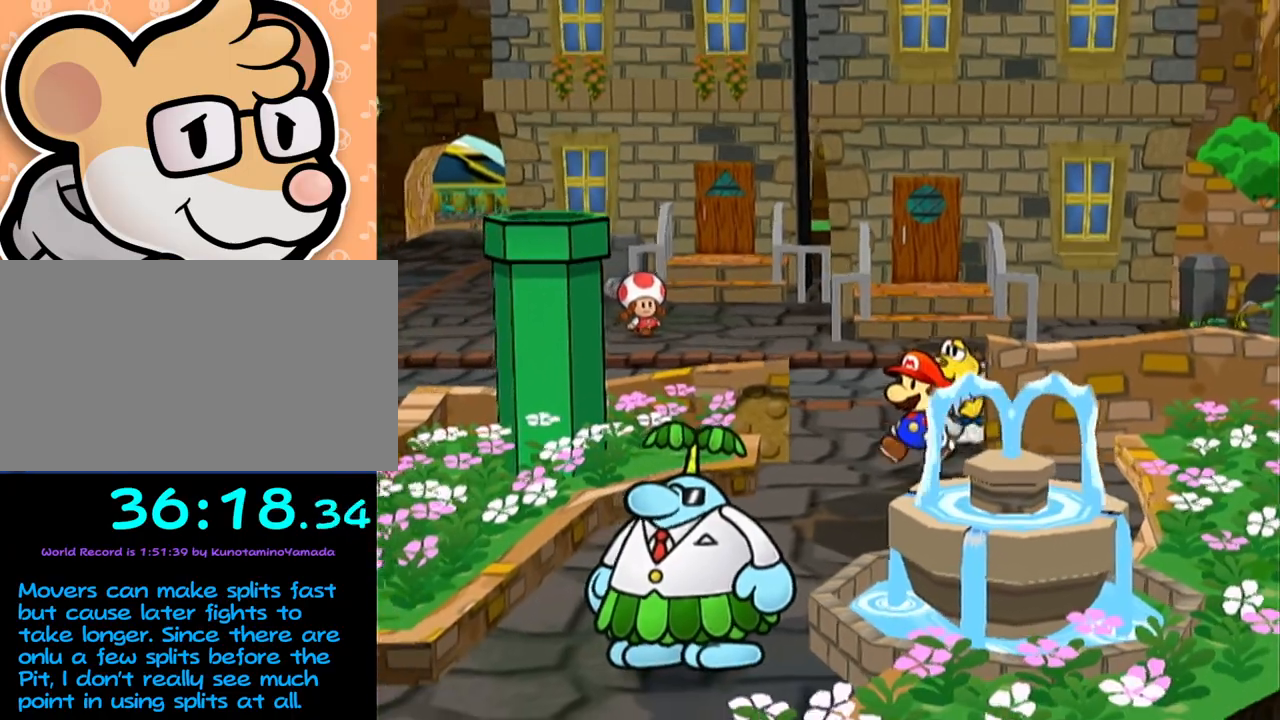
{"buttons": [], "left_stick": "down-left", "events": []}
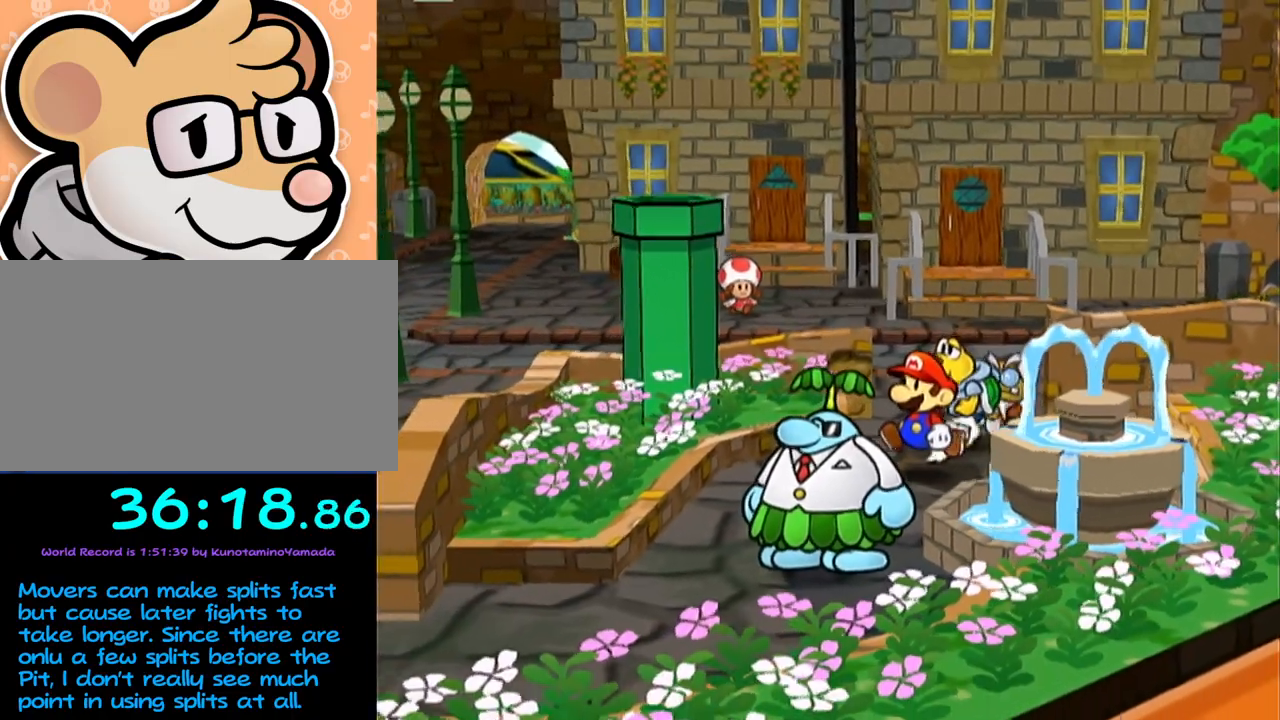
{"buttons": [], "left_stick": "down-left", "events": []}
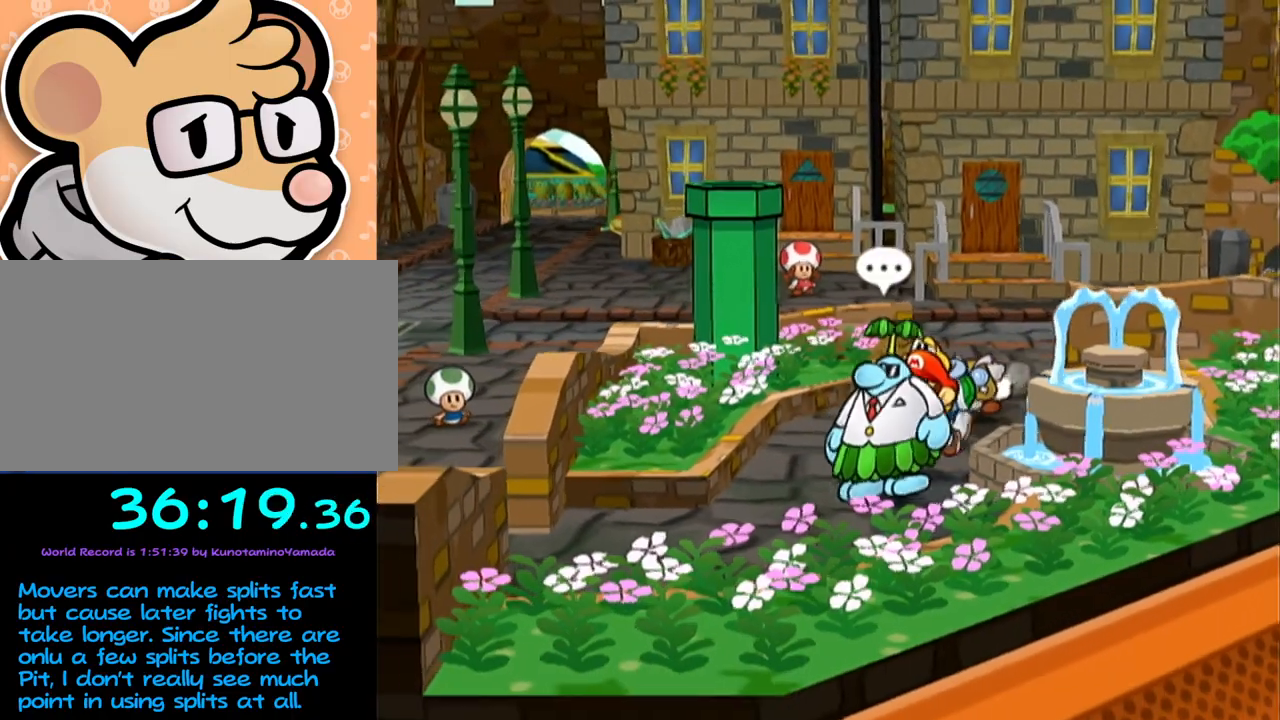
{"buttons": [], "left_stick": "center", "events": [[67, "left_stick", "center"], [250, "A", "down"], [350, "A", "up"], [417, "A", "down"], [483, "A", "up"]]}
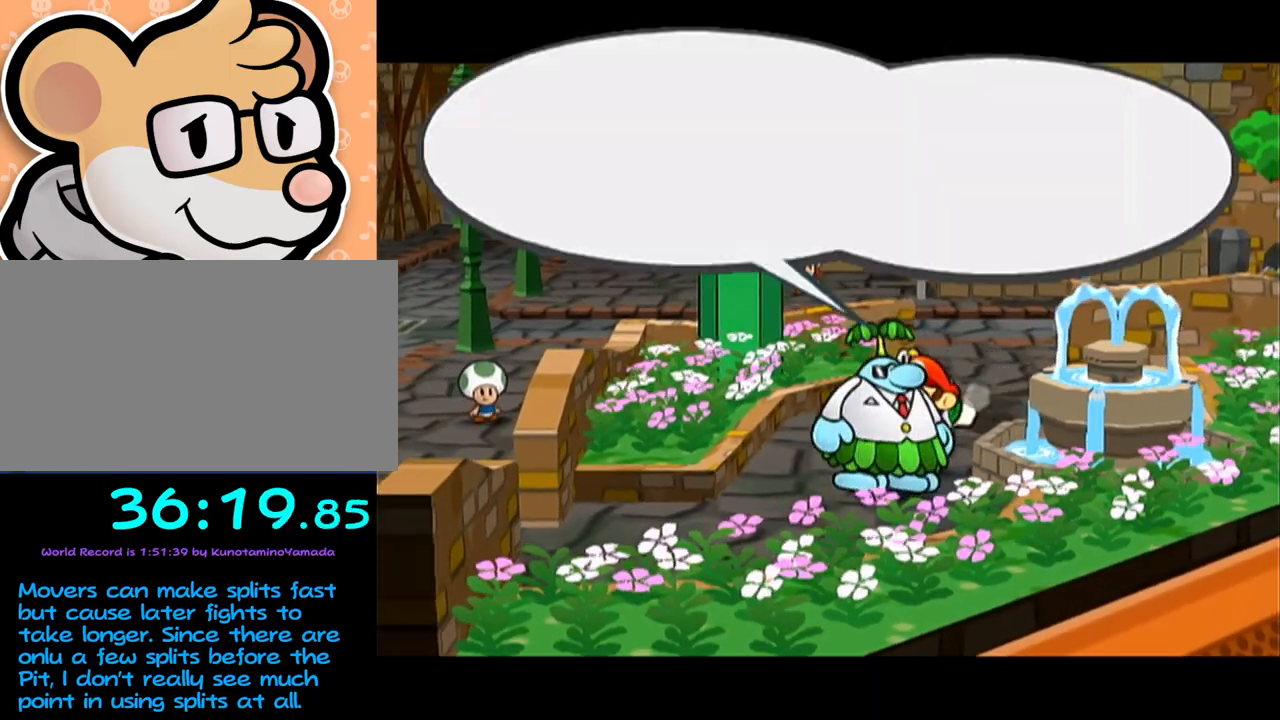
{"buttons": ["A"], "left_stick": "center", "events": [[33, "A", "down"], [100, "A", "up"], [133, "A", "down"], [217, "A", "up"], [283, "A", "down"], [350, "A", "up"], [400, "A", "down"], [483, "A", "up"], [500, "A", "down"]]}
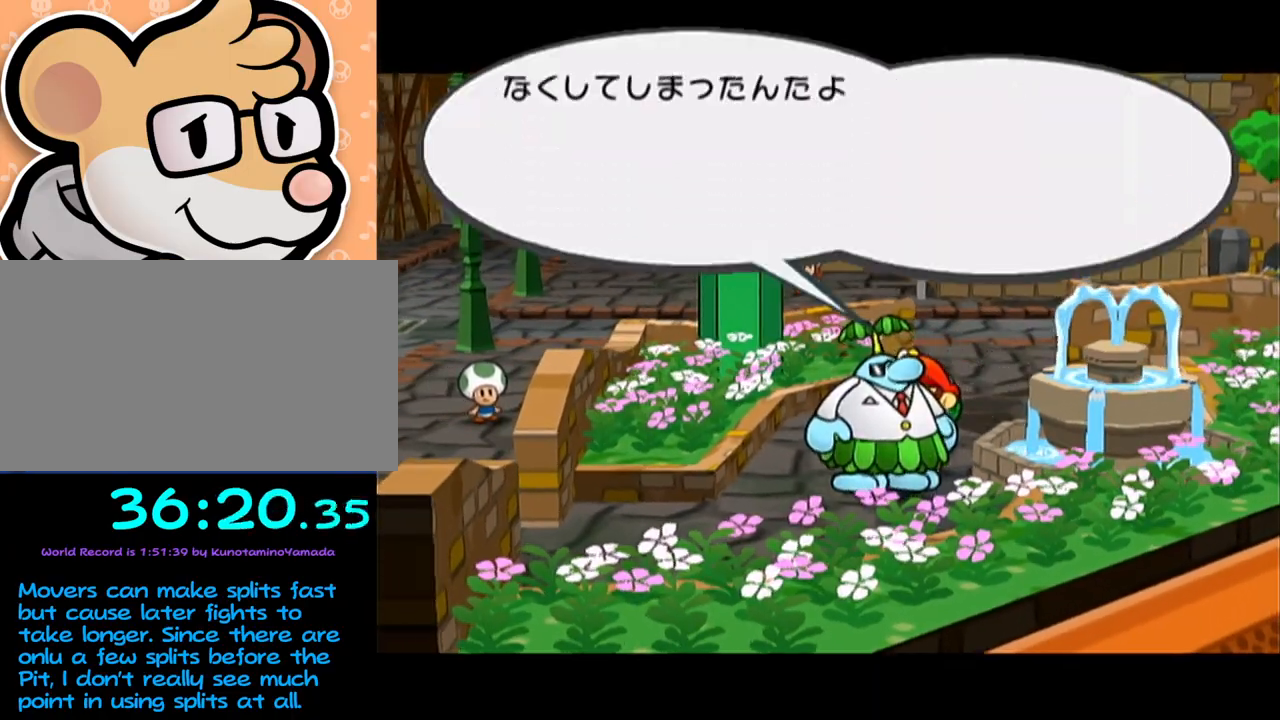
{"buttons": [], "left_stick": "center", "events": [[100, "A", "up"], [133, "A", "down"], [200, "A", "up"], [300, "A", "down"], [317, "A", "up"], [417, "A", "down"], [450, "A", "up"]]}
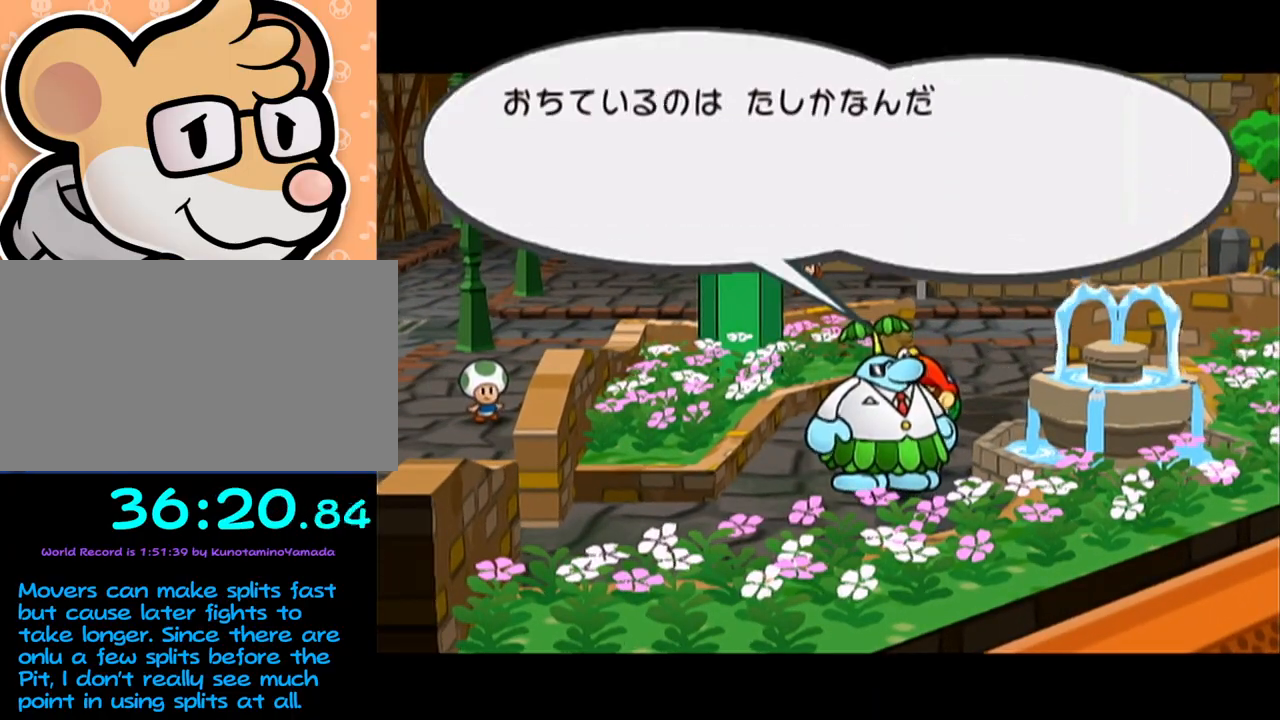
{"buttons": [], "left_stick": "up", "events": [[467, "left_stick", "up"]]}
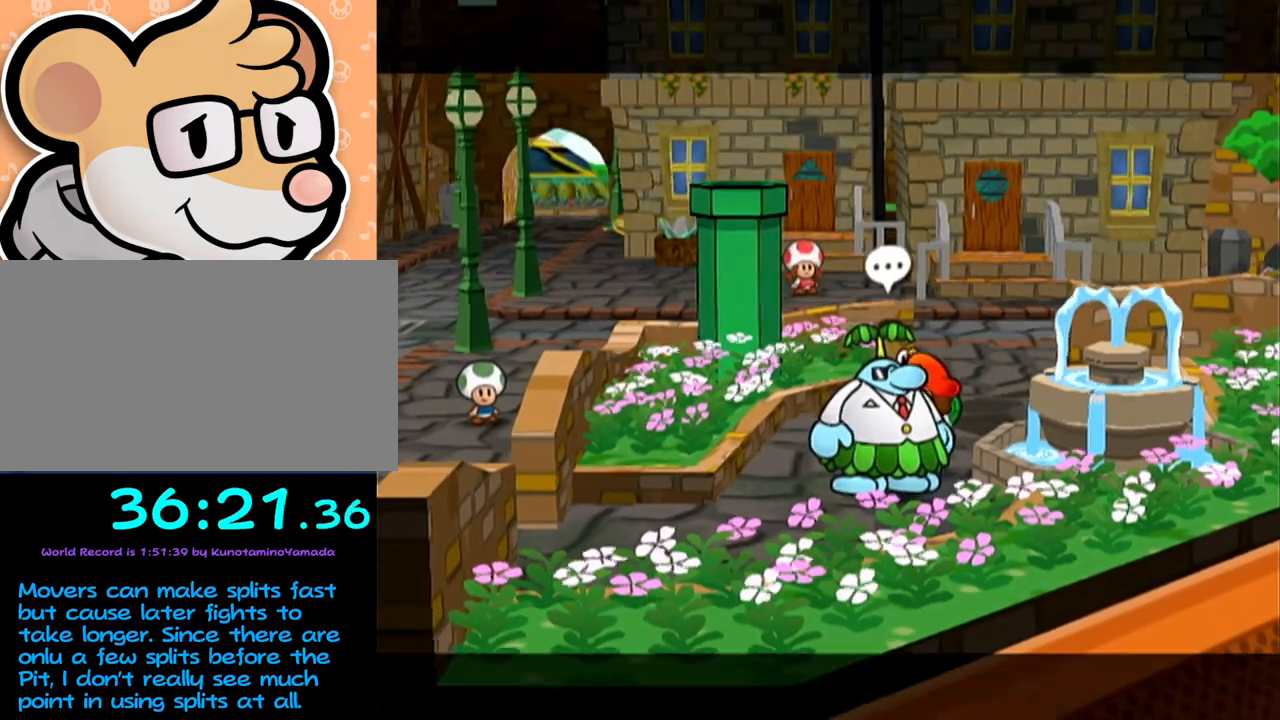
{"buttons": [], "left_stick": "up", "events": []}
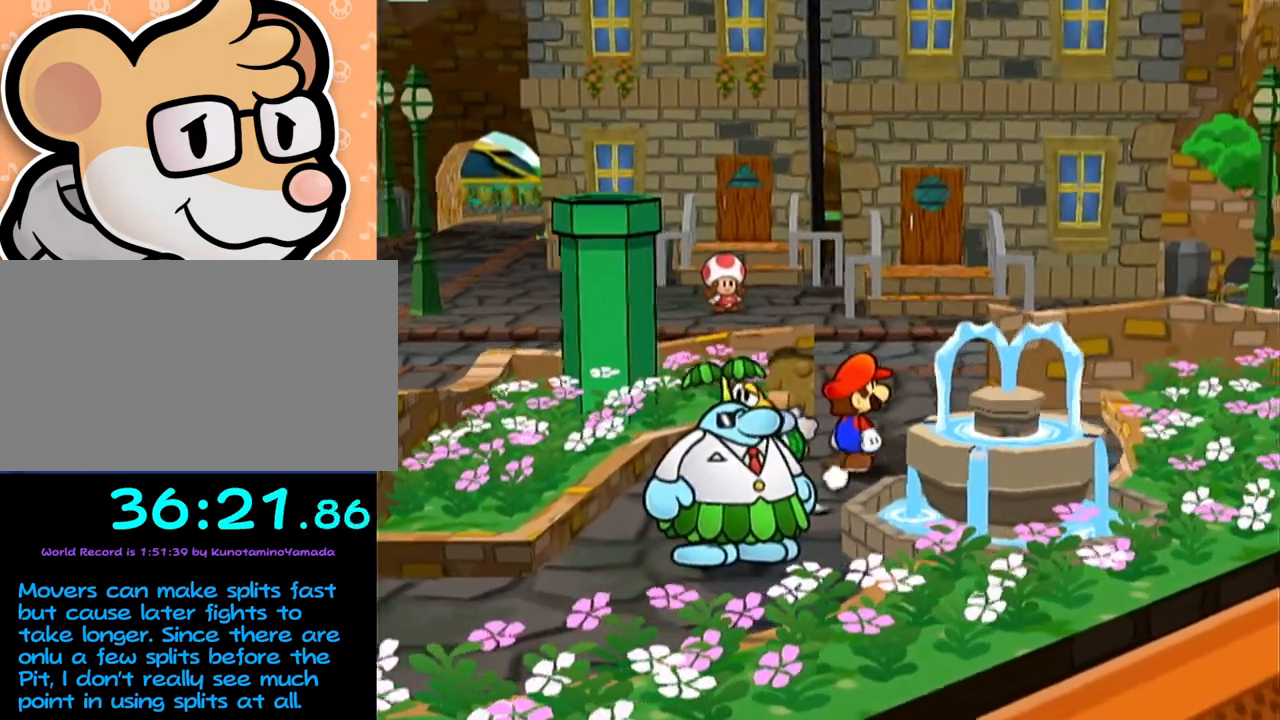
{"buttons": [], "left_stick": "up-right", "events": [[450, "left_stick", "up-right"]]}
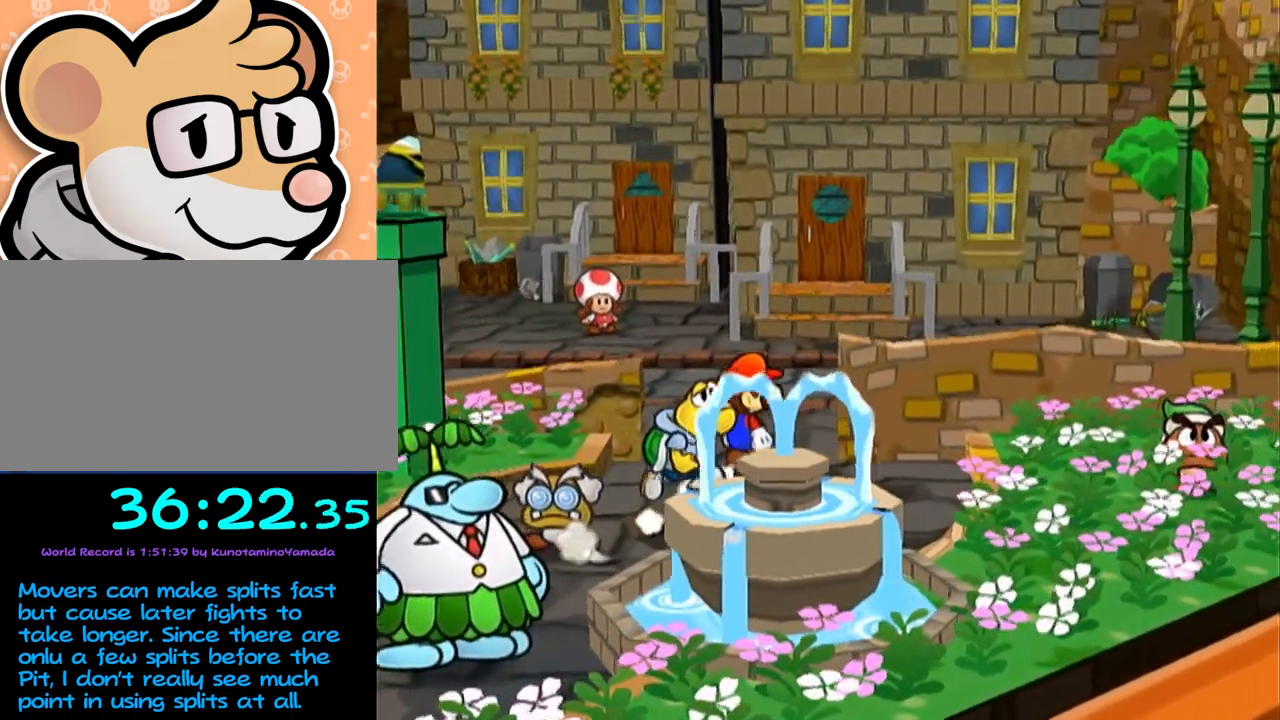
{"buttons": [], "left_stick": "up-right", "events": []}
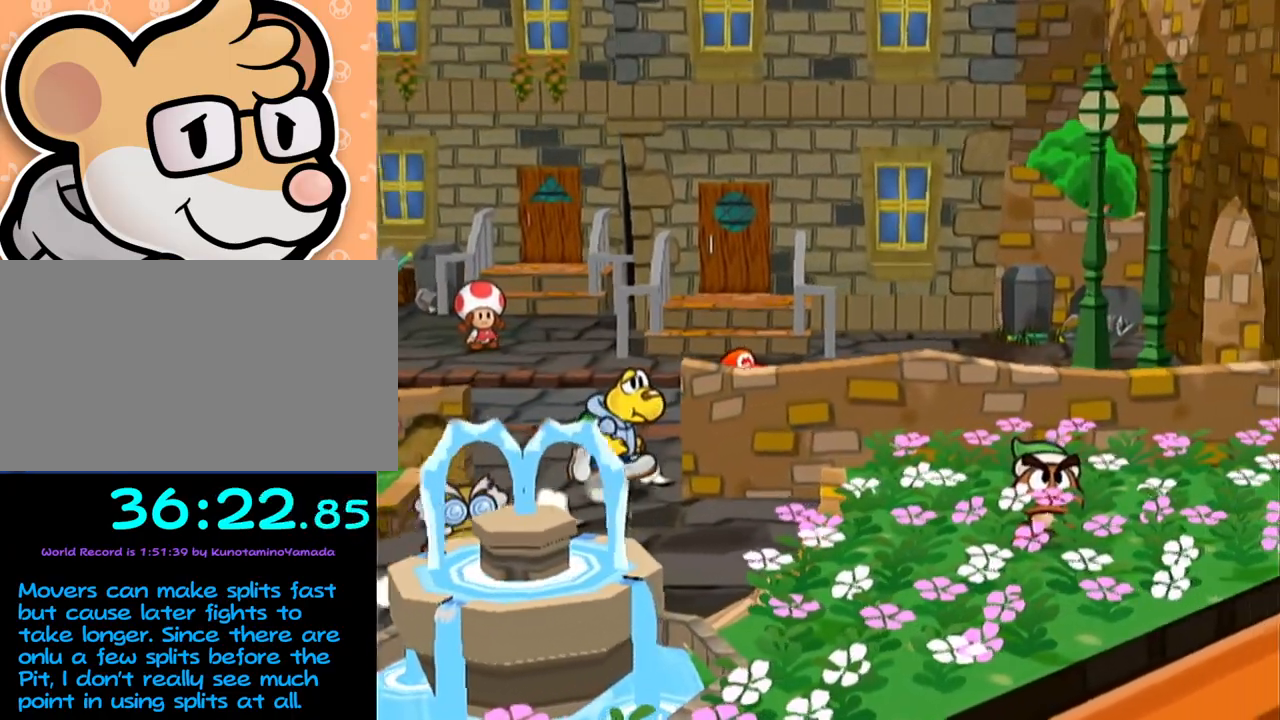
{"buttons": [], "left_stick": "up-right", "events": [[233, "left_stick", "right"], [350, "left_stick", "up-right"]]}
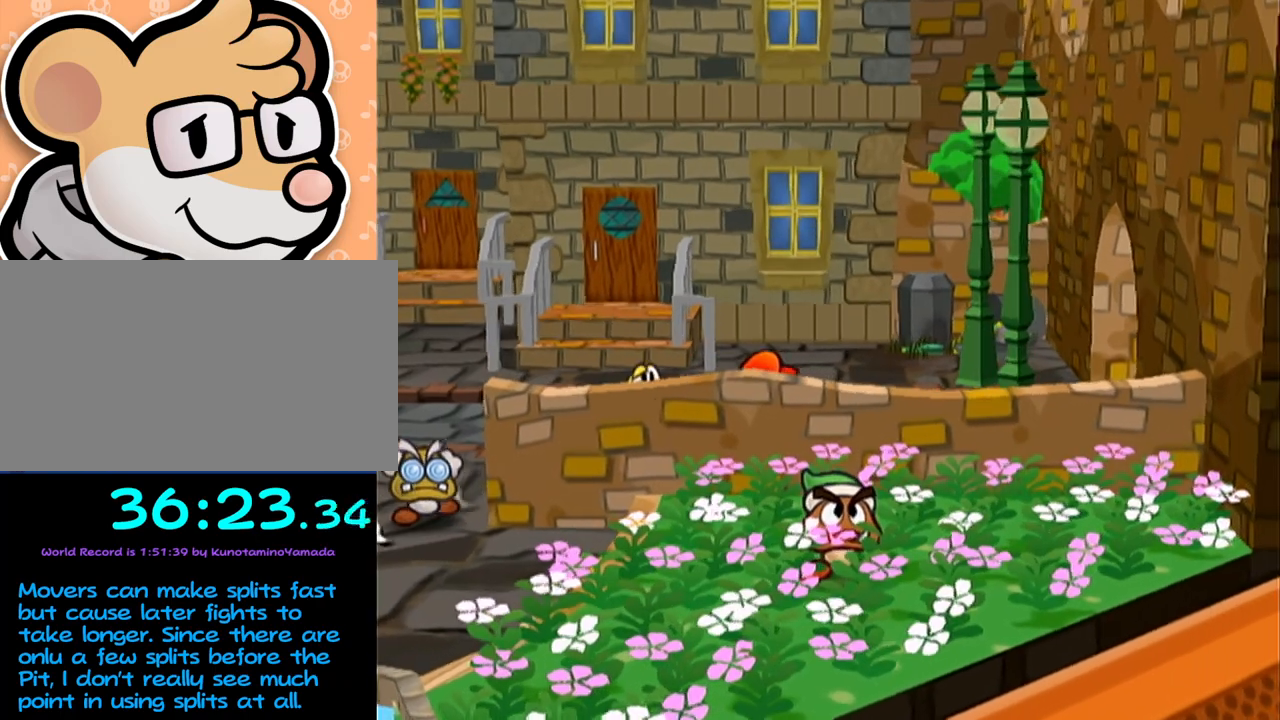
{"buttons": [], "left_stick": "up-right", "events": []}